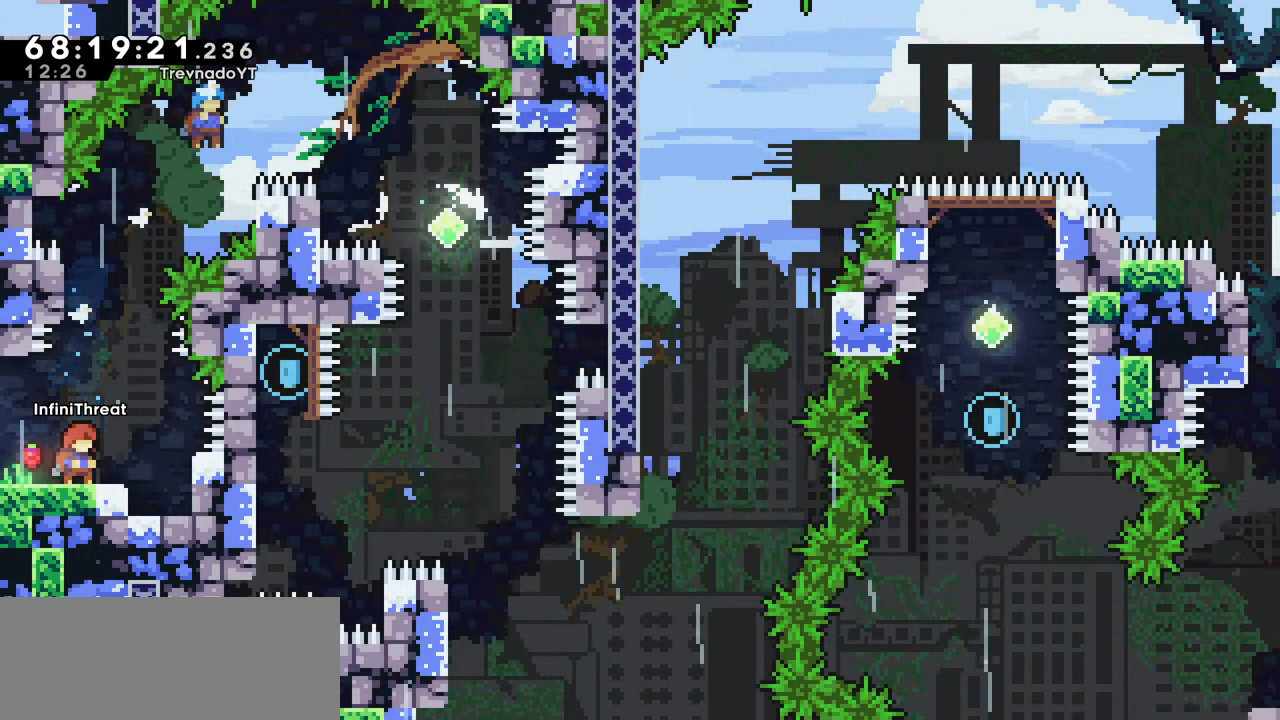
Gameplay with keyboard; each line is a JSON object with the keys held at the frame after it. "events" lists presses ("down") and releases ("up") of "dash", "demo", "down", "grab", "jump", "left", "right" and "up" between this image and that frame as [ms after this image, input, new state], when the widget could be followed in between. No other keys are recorded. Mouse input is not recorded. Key names are as the overlay labels them; some are game actions (e.g. jump) rather than physical keys.
{"keys": ["right"], "events": [[283, "right", "down"]]}
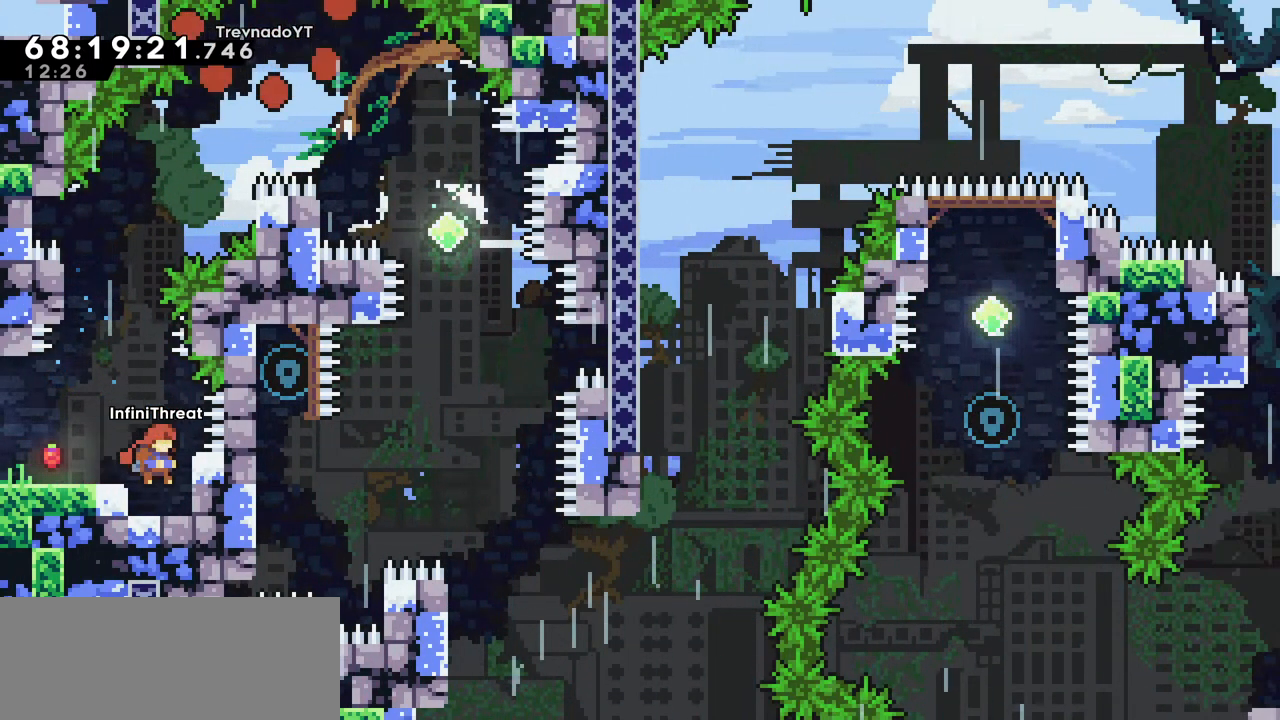
{"keys": [], "events": [[100, "right", "up"]]}
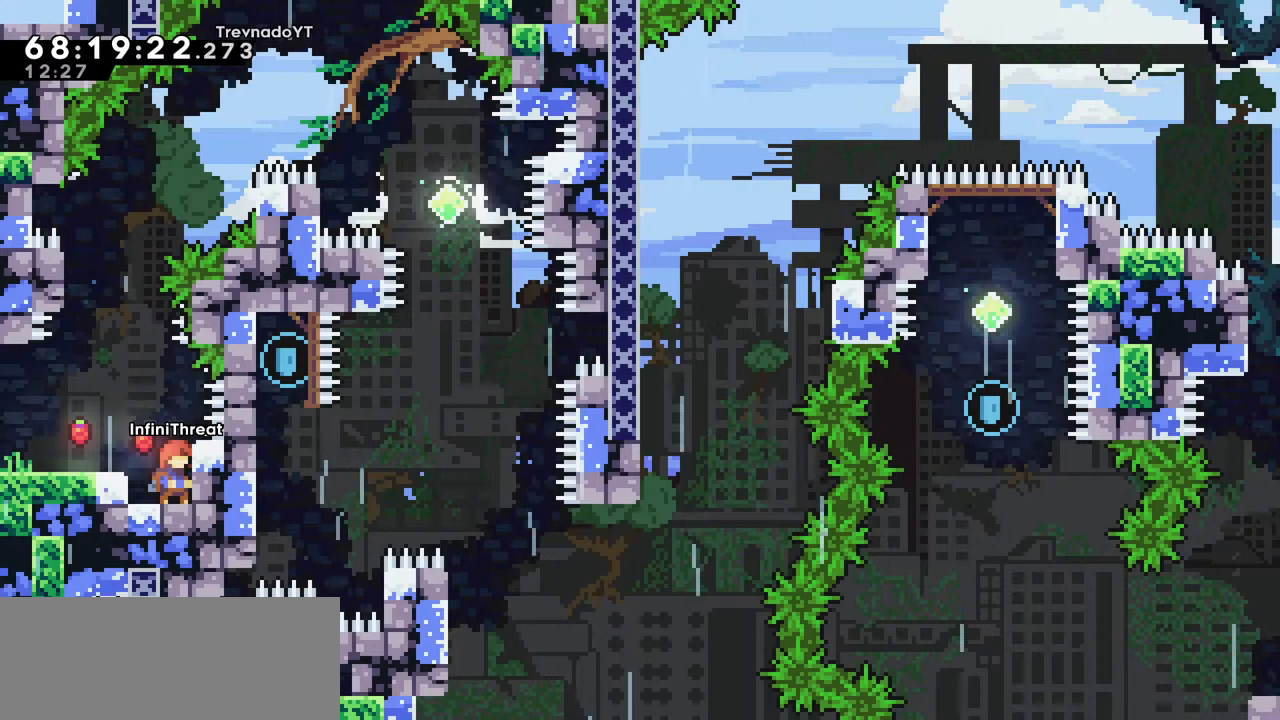
{"keys": ["down"], "events": [[116, "down", "down"]]}
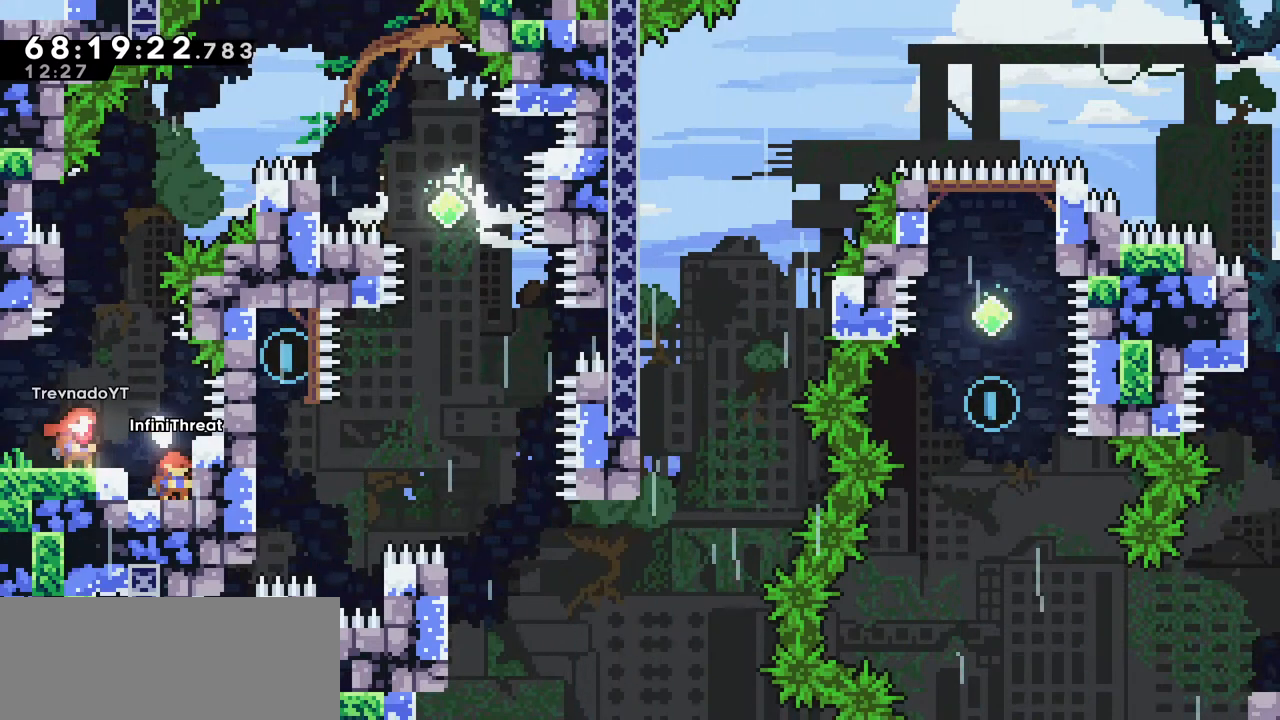
{"keys": [], "events": [[466, "down", "up"]]}
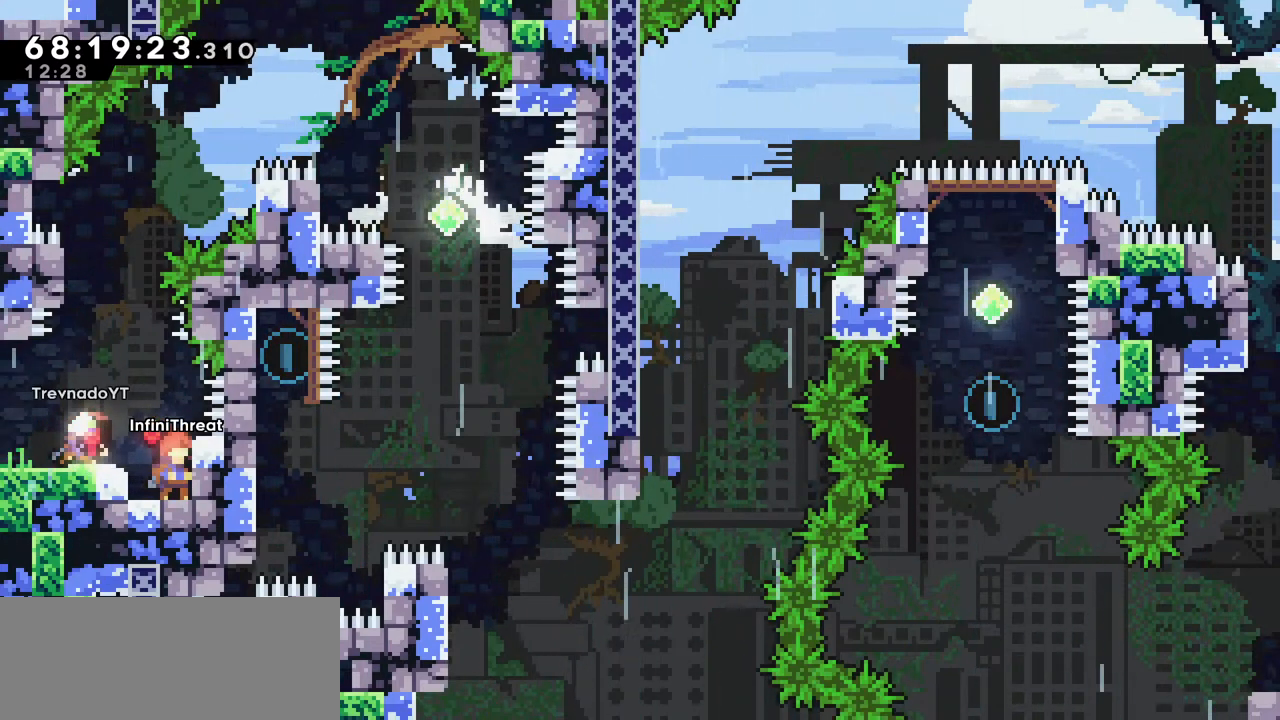
{"keys": [], "events": [[200, "jump", "down"], [200, "left", "down"], [350, "jump", "up"], [383, "left", "up"]]}
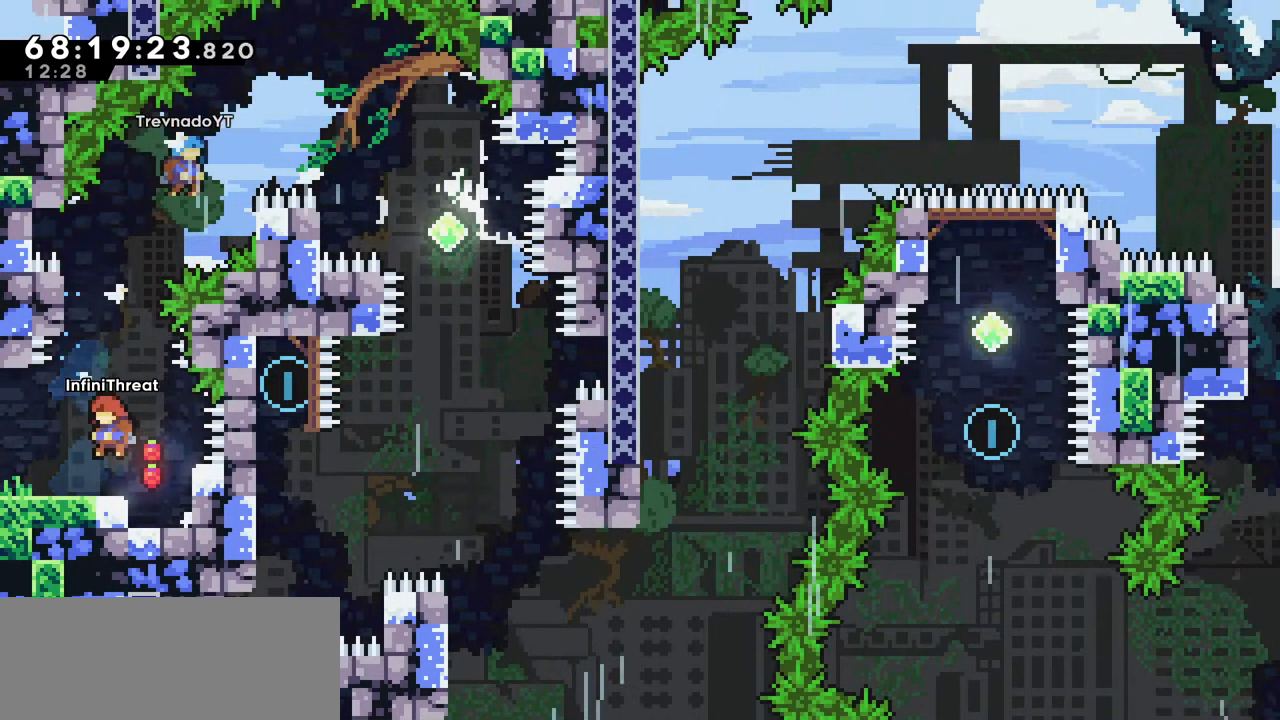
{"keys": [], "events": [[33, "left", "down"], [133, "left", "up"], [366, "left", "down"], [400, "left", "up"]]}
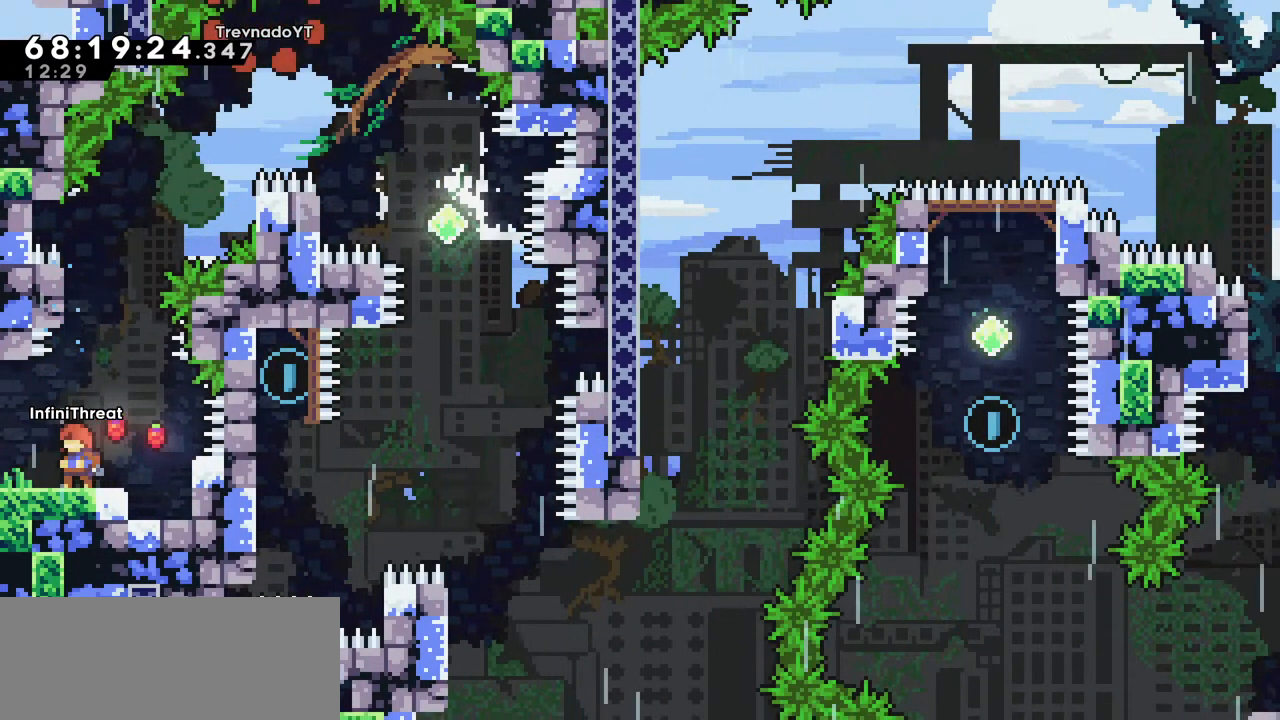
{"keys": ["jump", "right", "up"], "events": [[133, "up", "down"], [183, "dash", "down"], [366, "dash", "up"], [366, "right", "down"], [416, "jump", "down"]]}
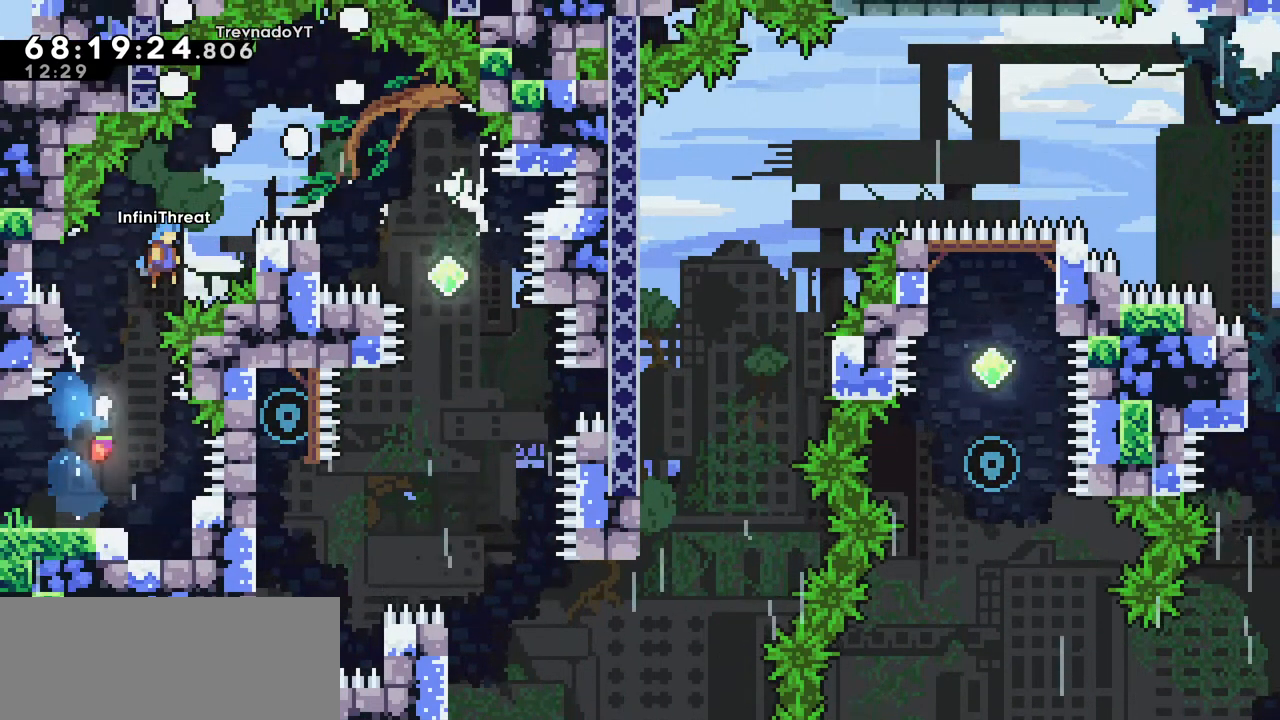
{"keys": ["jump", "right"], "events": [[300, "up", "up"]]}
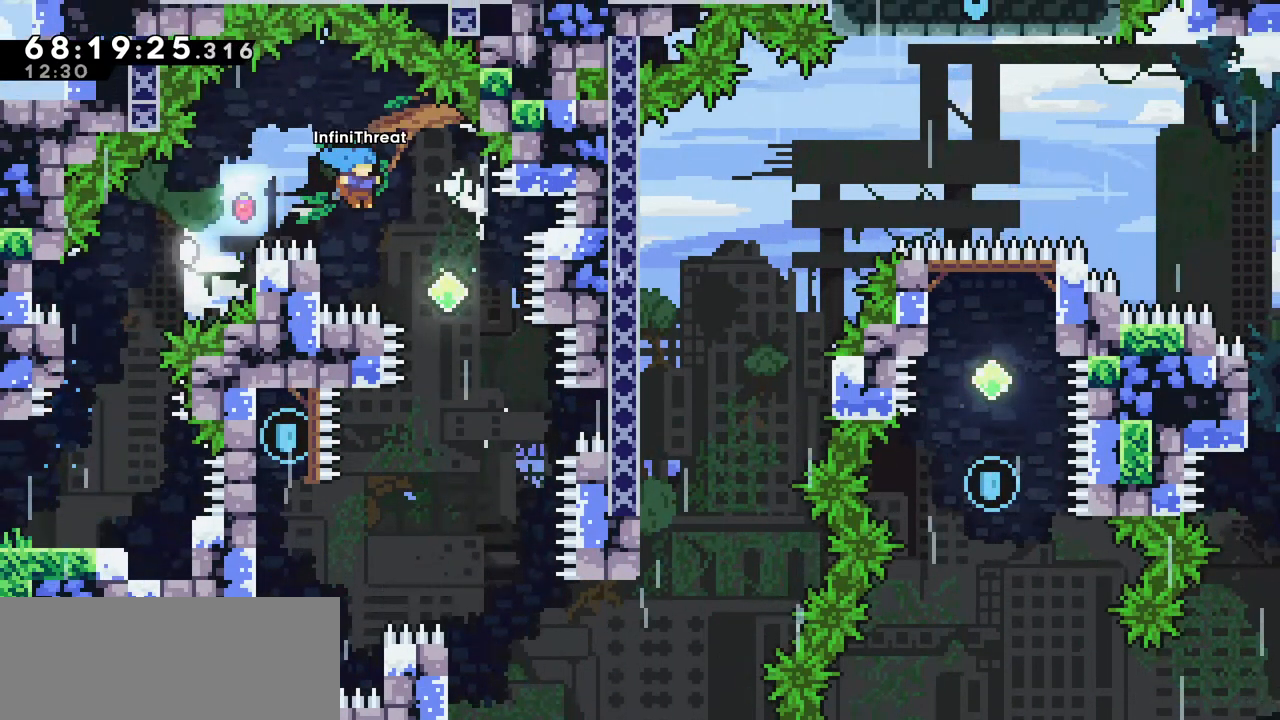
{"keys": ["left"], "events": [[216, "jump", "up"], [216, "right", "up"], [350, "left", "down"]]}
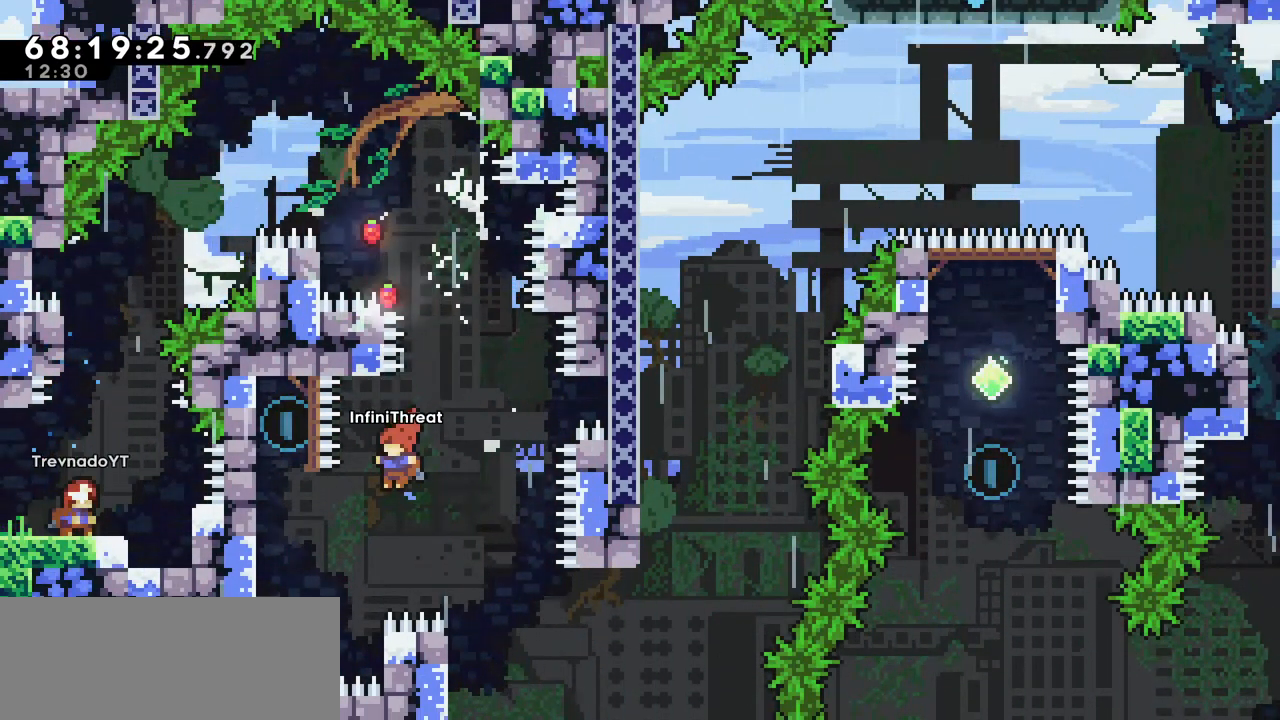
{"keys": ["grab", "left", "up"], "events": [[100, "grab", "down"], [433, "up", "down"]]}
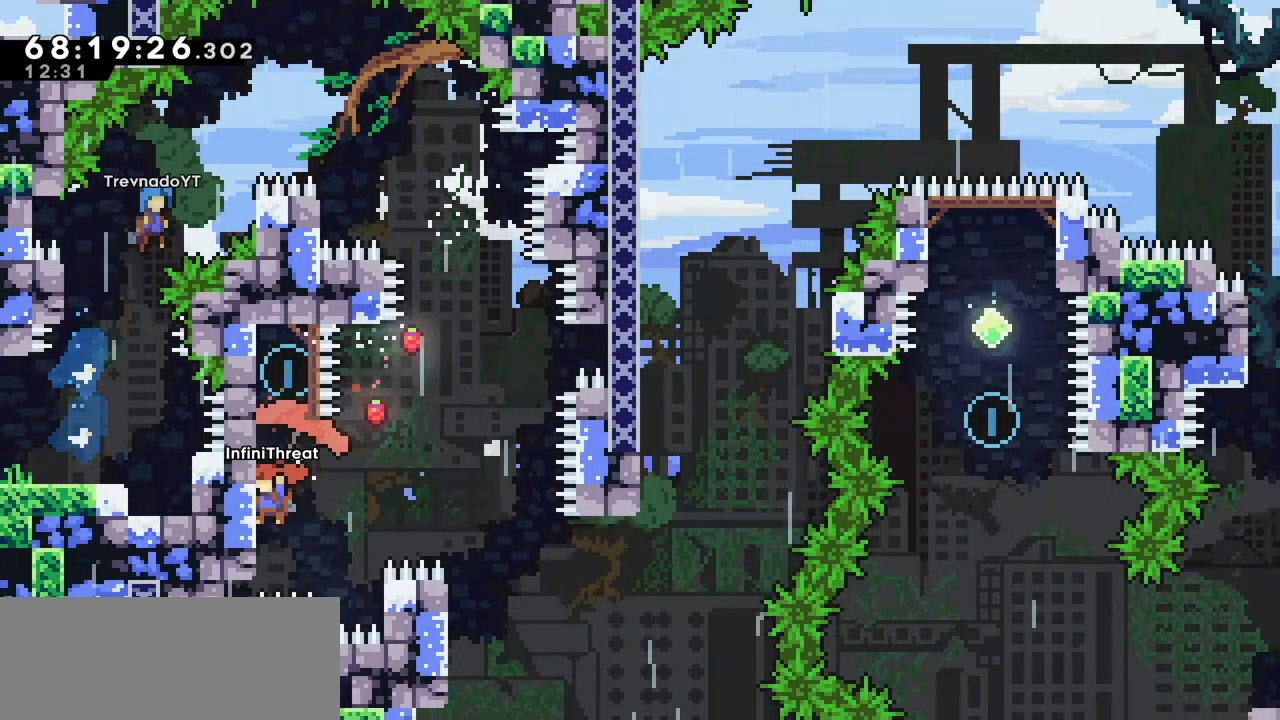
{"keys": ["grab"], "events": [[250, "left", "up"], [483, "up", "up"]]}
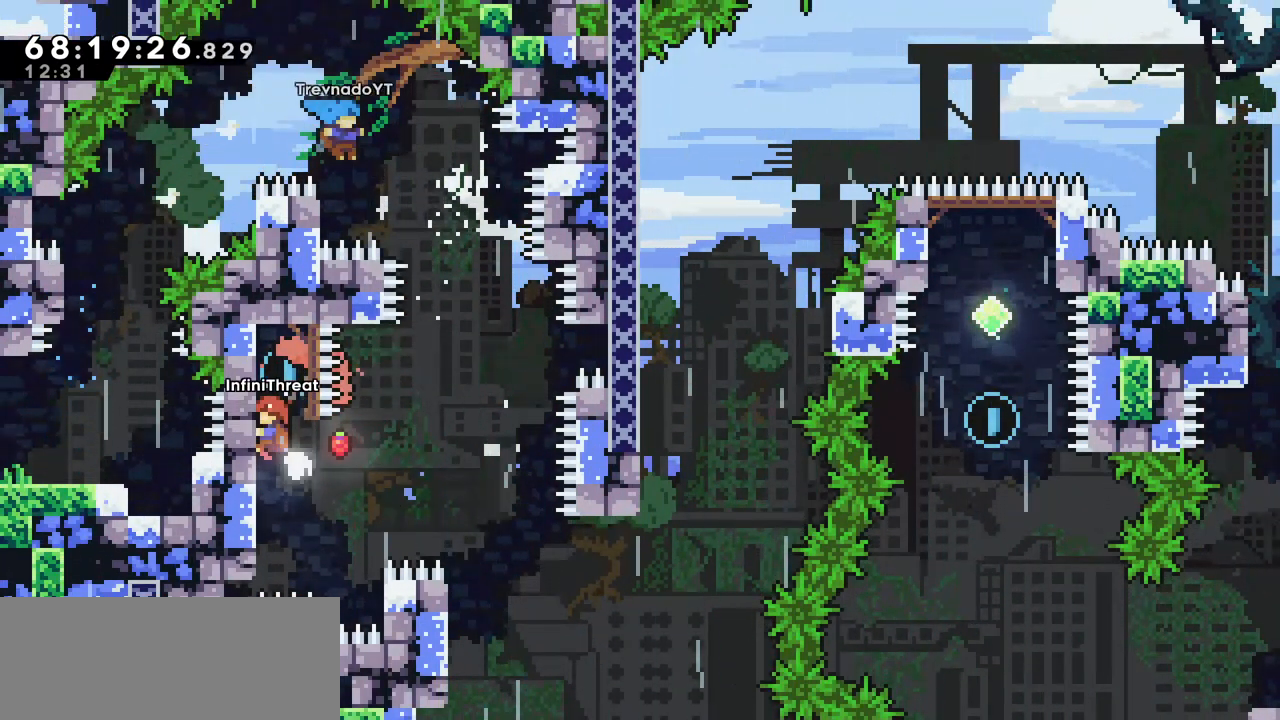
{"keys": ["right"], "events": [[316, "right", "down"], [350, "grab", "up"], [350, "jump", "down"], [500, "jump", "up"]]}
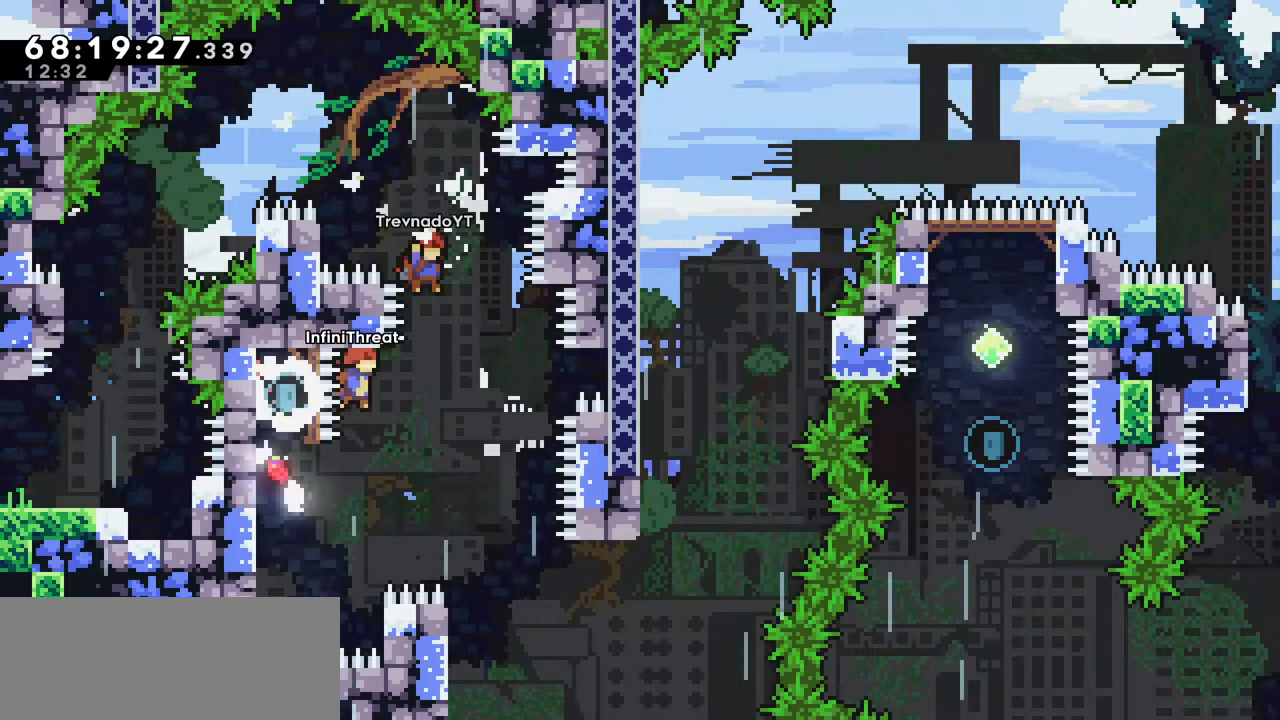
{"keys": ["left"], "events": [[366, "right", "up"], [500, "left", "down"]]}
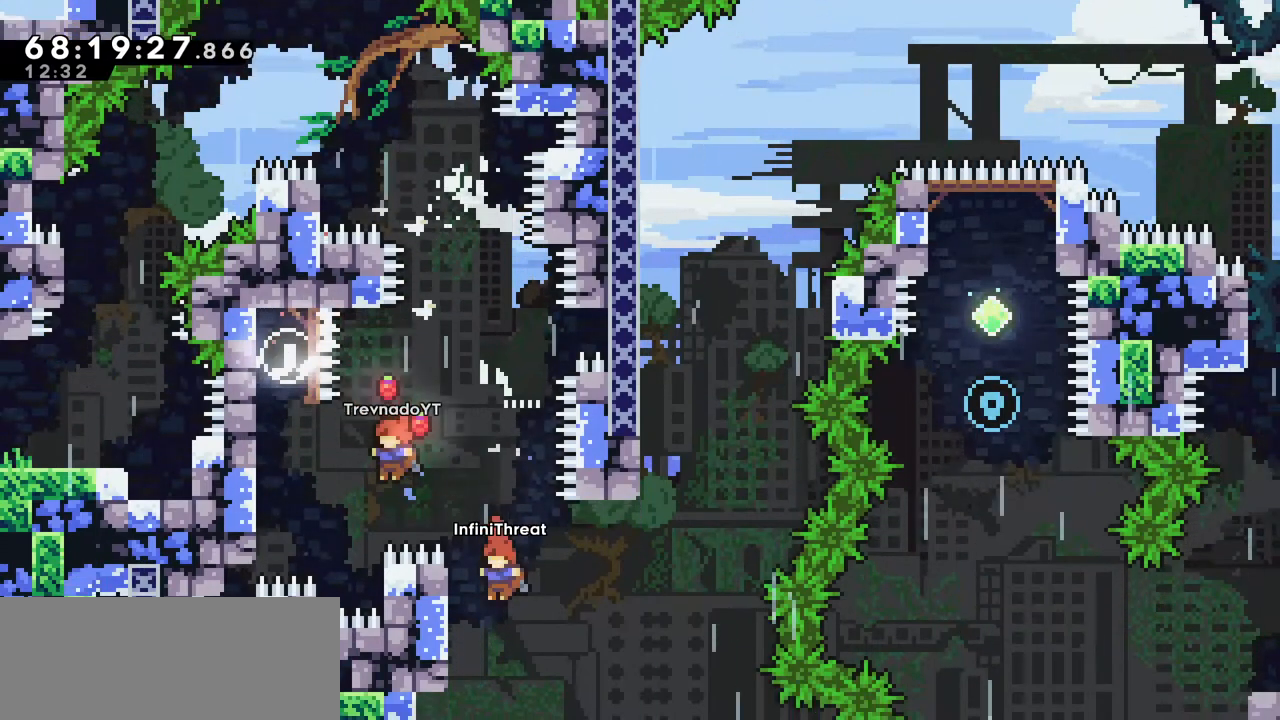
{"keys": ["down", "grab"], "events": [[150, "grab", "down"], [333, "left", "up"], [483, "down", "down"]]}
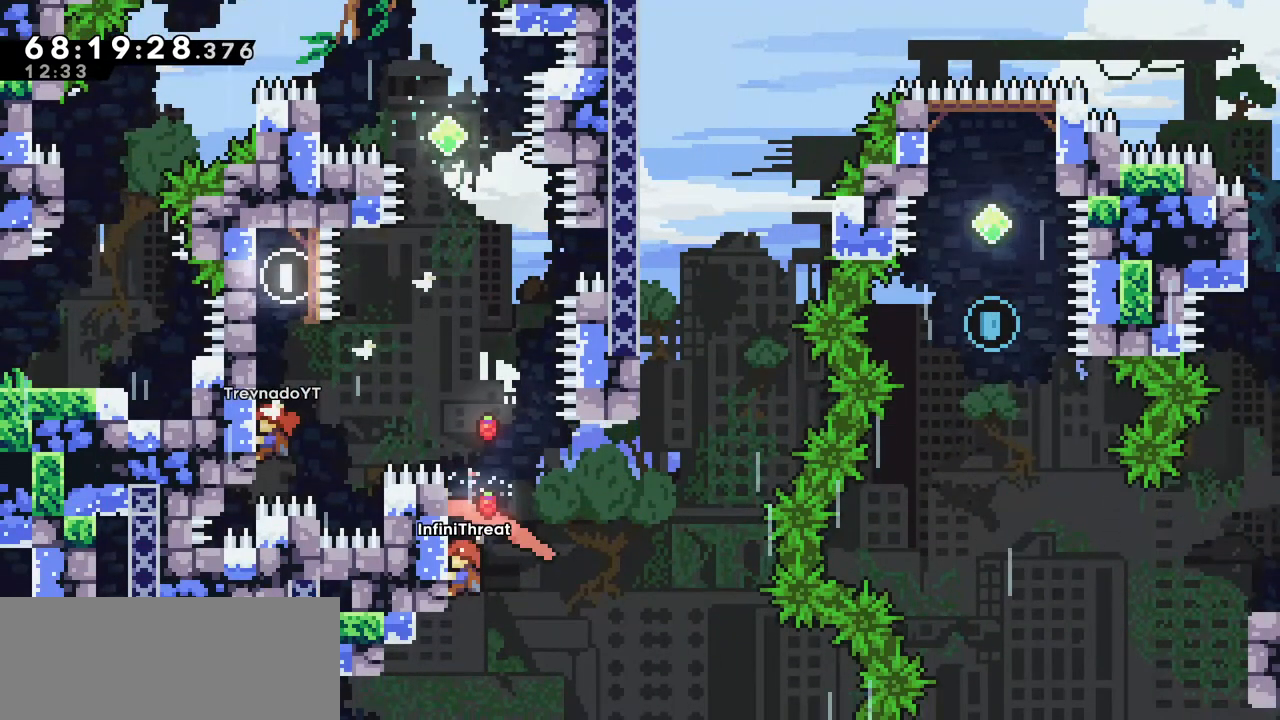
{"keys": ["grab"], "events": [[33, "down", "up"]]}
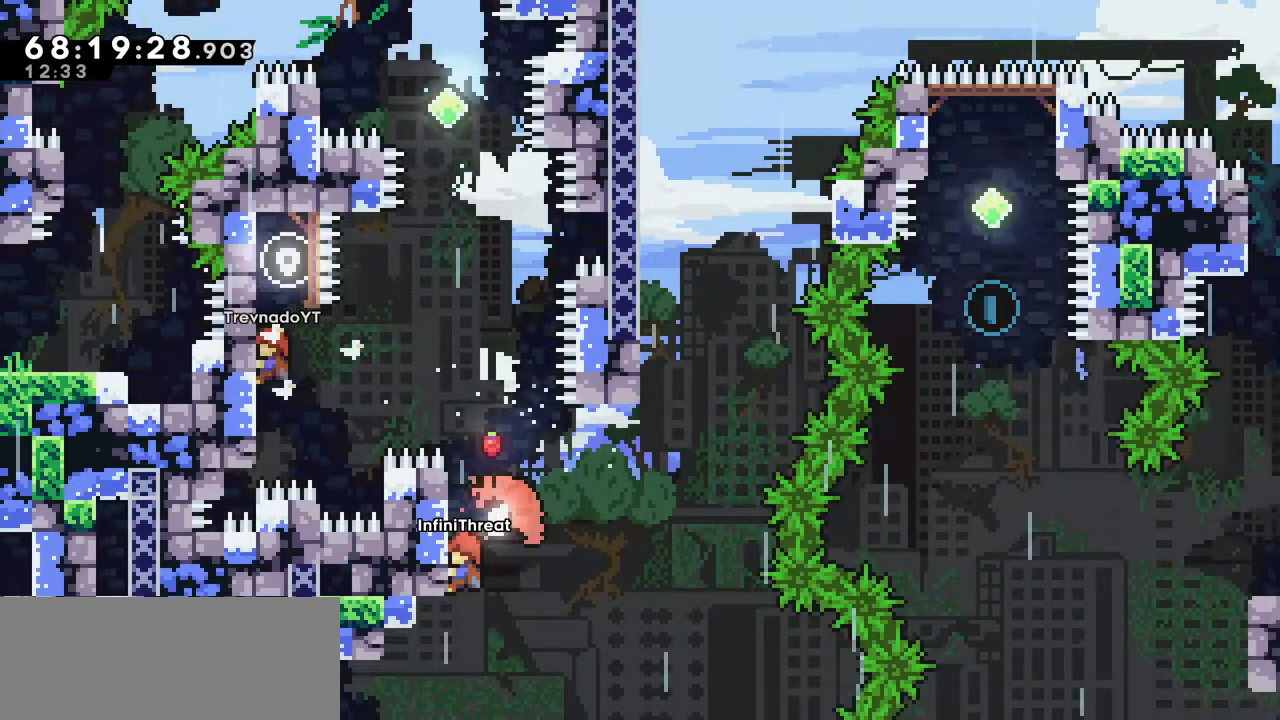
{"keys": ["jump", "right"], "events": [[283, "right", "down"], [366, "grab", "up"], [366, "jump", "down"]]}
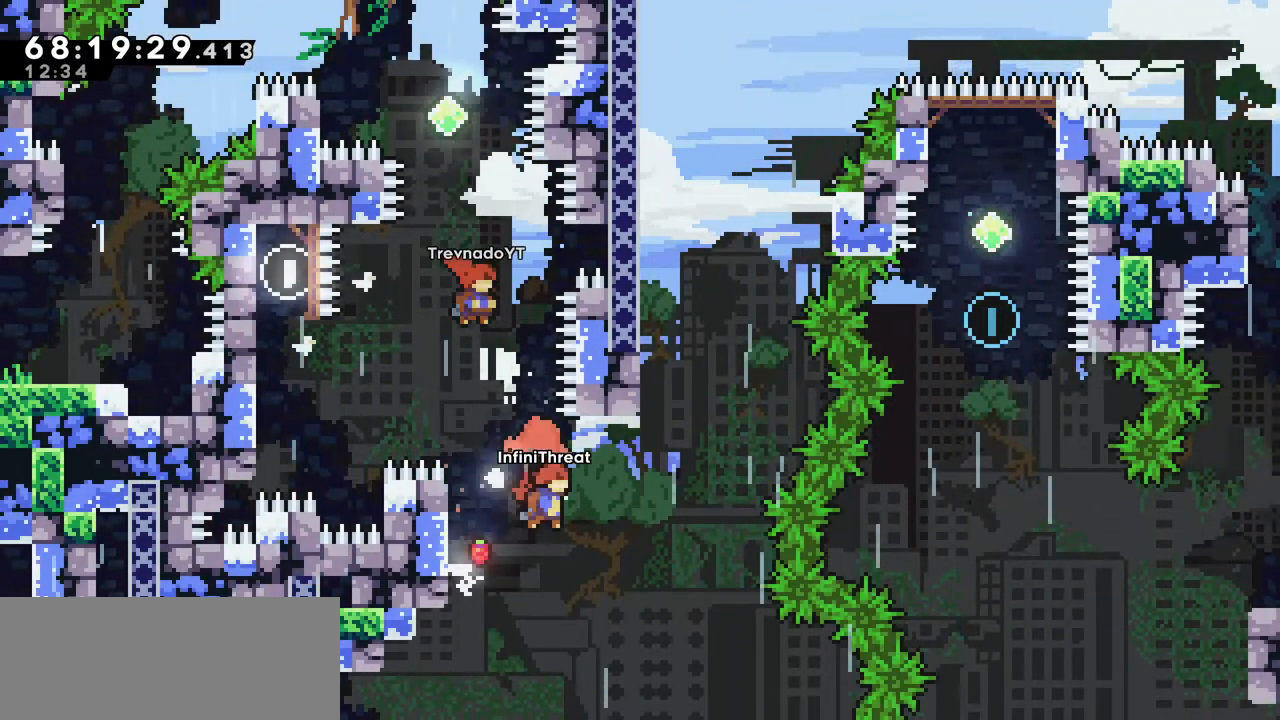
{"keys": ["dash", "up"], "events": [[300, "dash", "down"], [300, "jump", "up"], [300, "right", "up"], [300, "up", "down"]]}
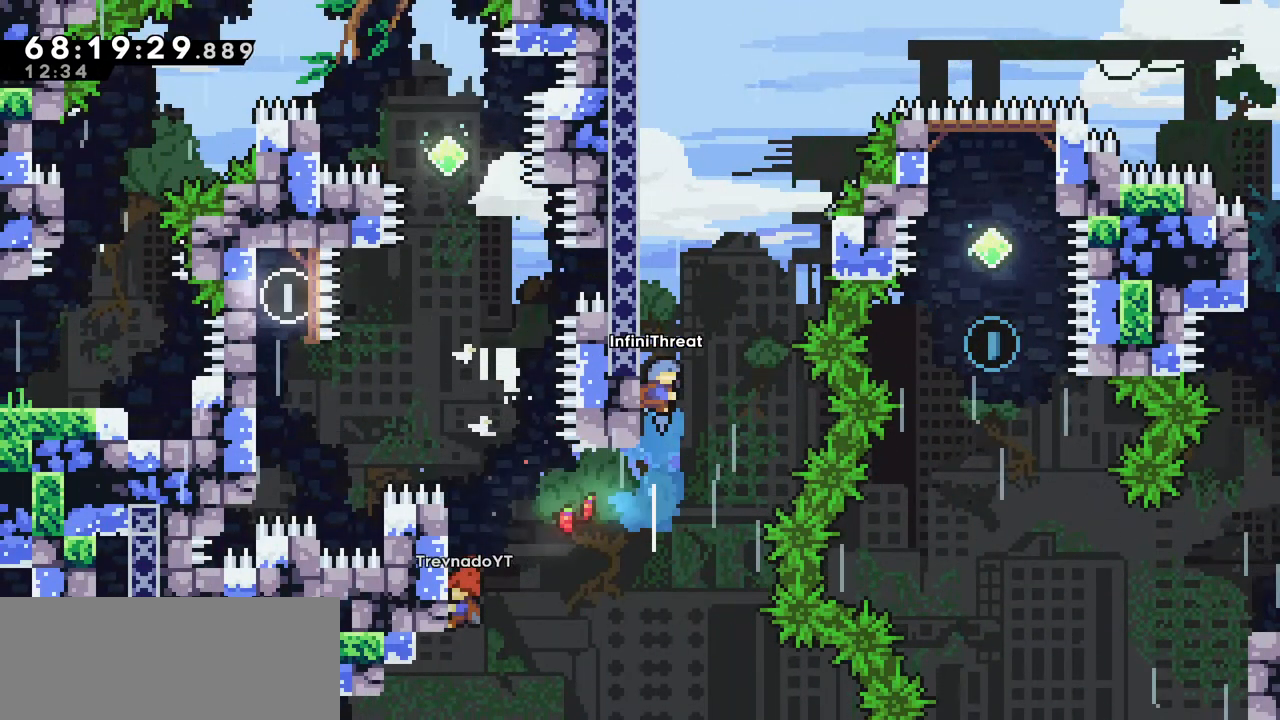
{"keys": ["grab", "jump", "right", "up"], "events": [[33, "up", "up"], [83, "dash", "up"], [133, "jump", "down"], [200, "up", "down"], [266, "grab", "down"], [266, "right", "down"]]}
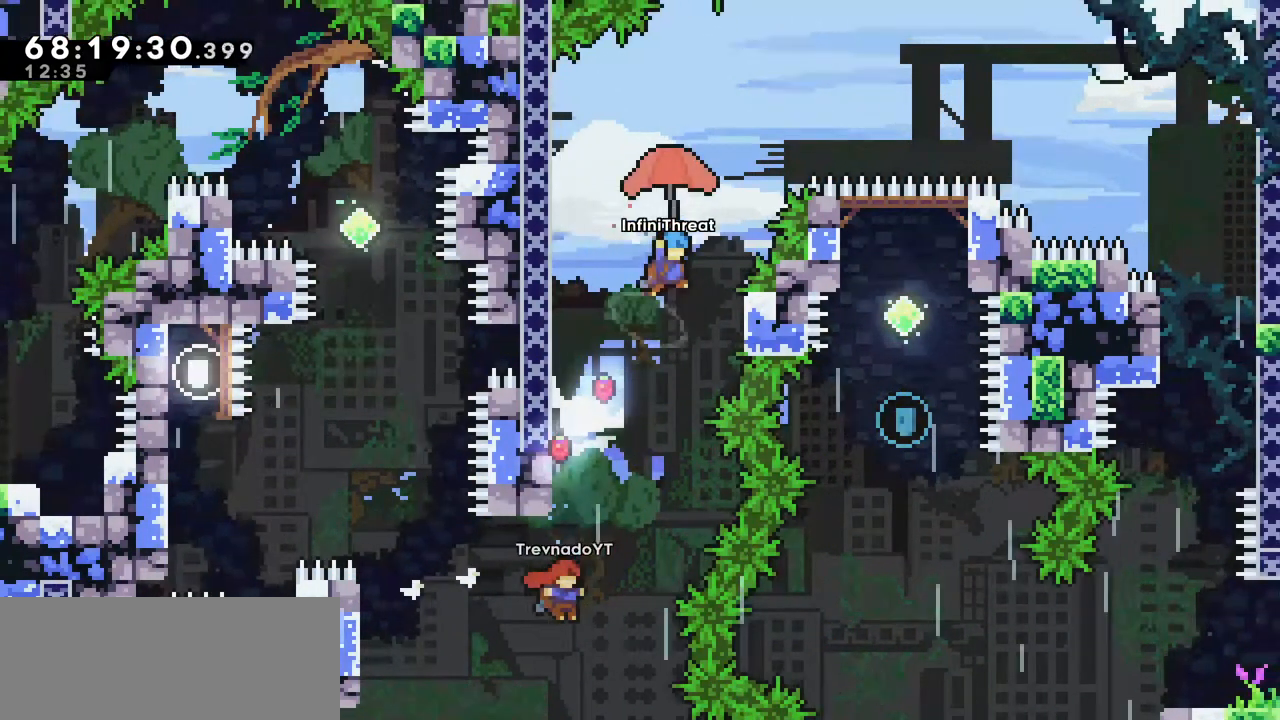
{"keys": ["grab", "jump", "right", "up"], "events": []}
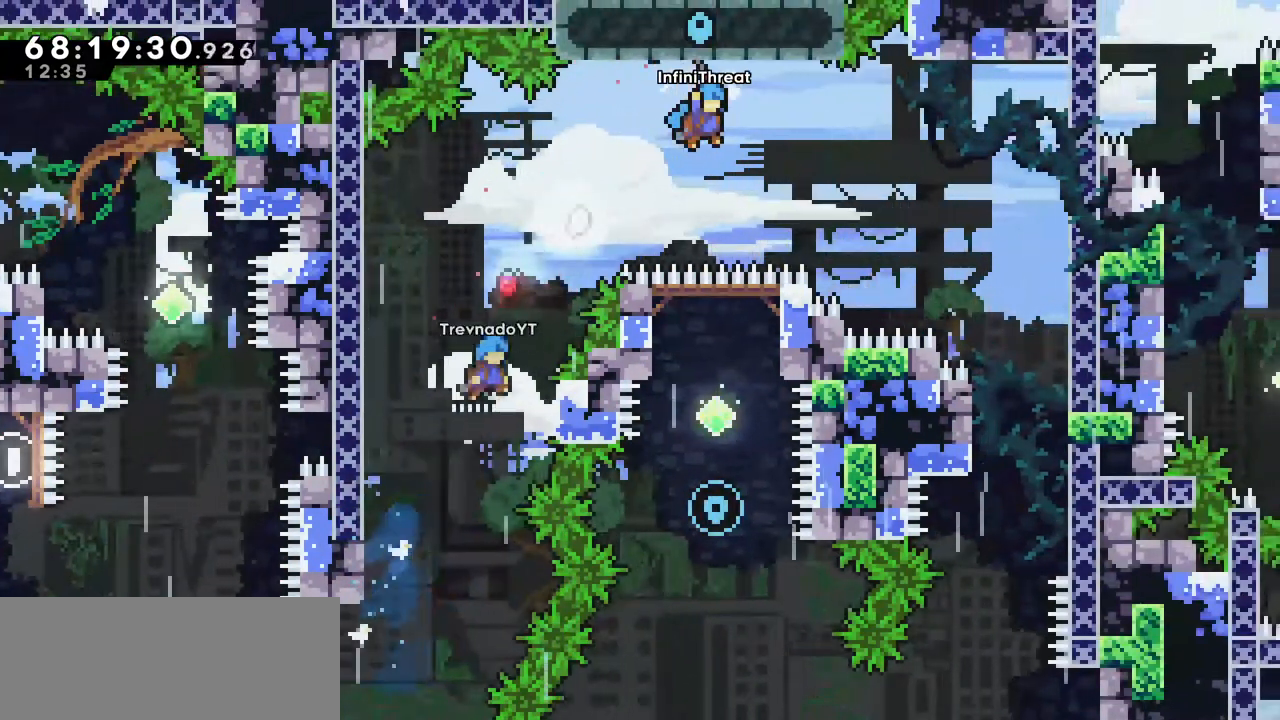
{"keys": ["grab", "right"], "events": [[200, "up", "up"], [333, "jump", "up"]]}
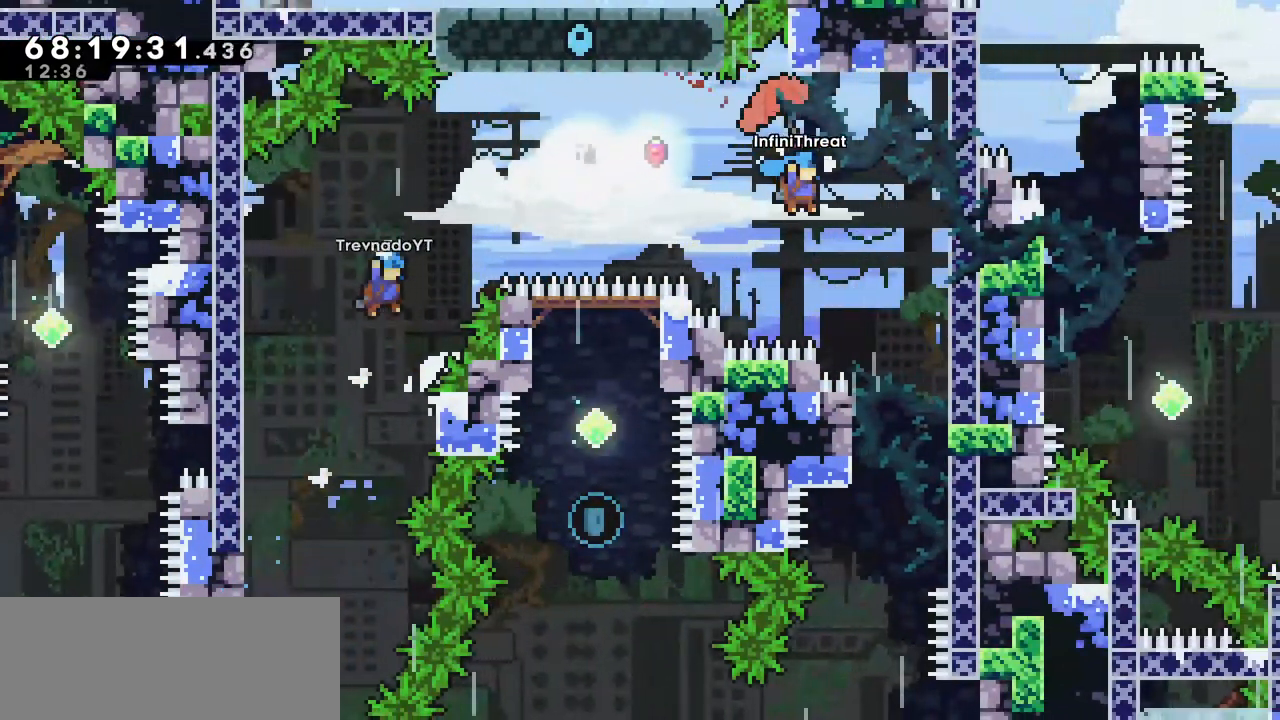
{"keys": ["right"], "events": [[216, "grab", "up"]]}
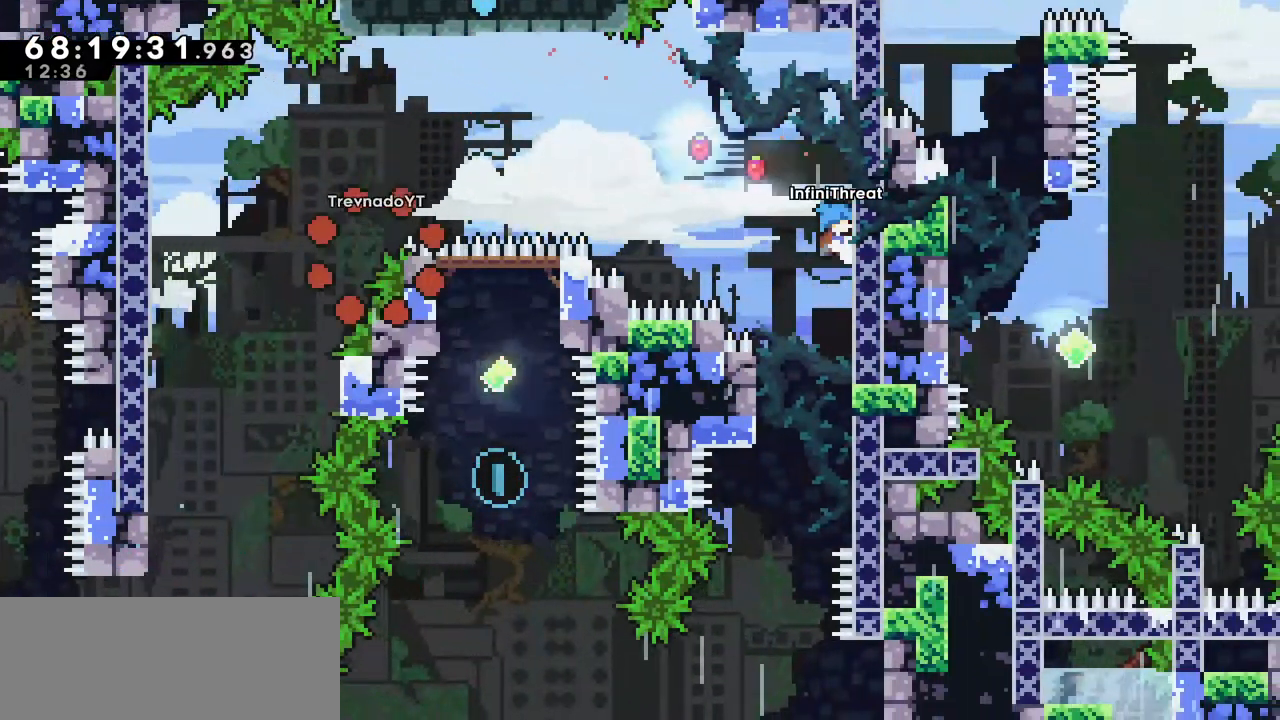
{"keys": ["right"], "events": []}
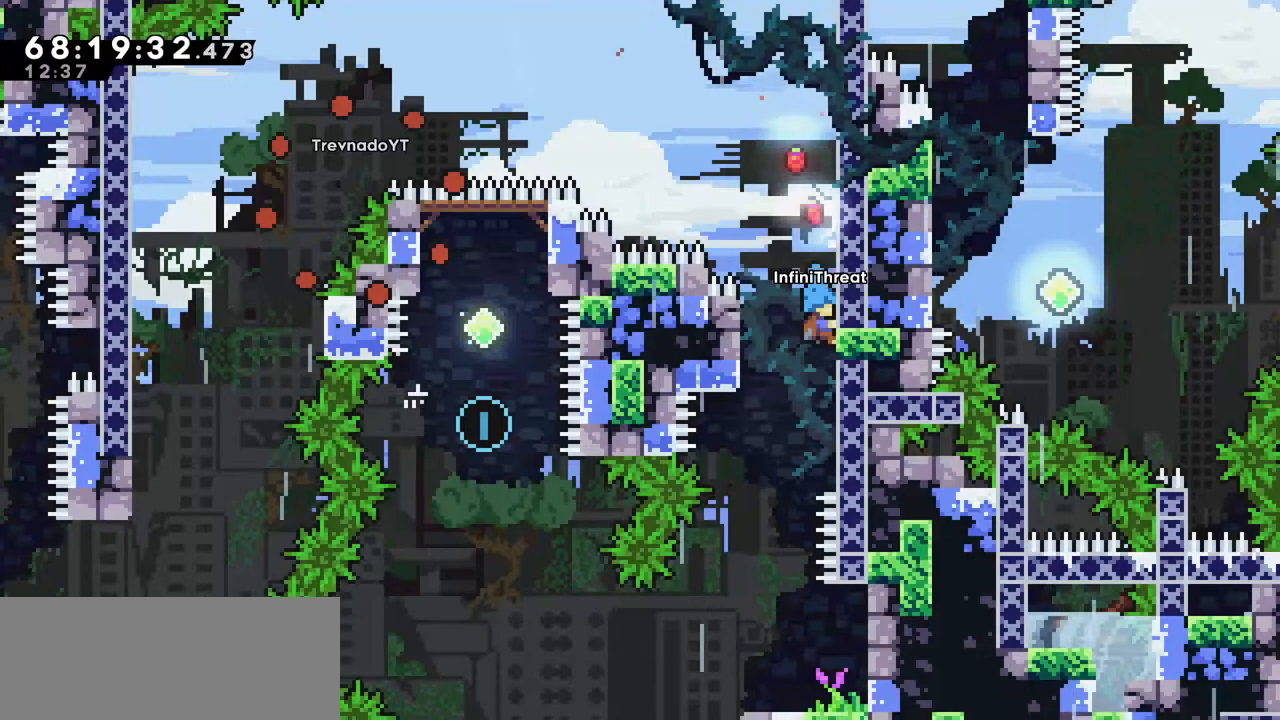
{"keys": [], "events": [[200, "left", "down"], [200, "right", "up"], [250, "jump", "down"], [350, "jump", "up"], [483, "left", "up"]]}
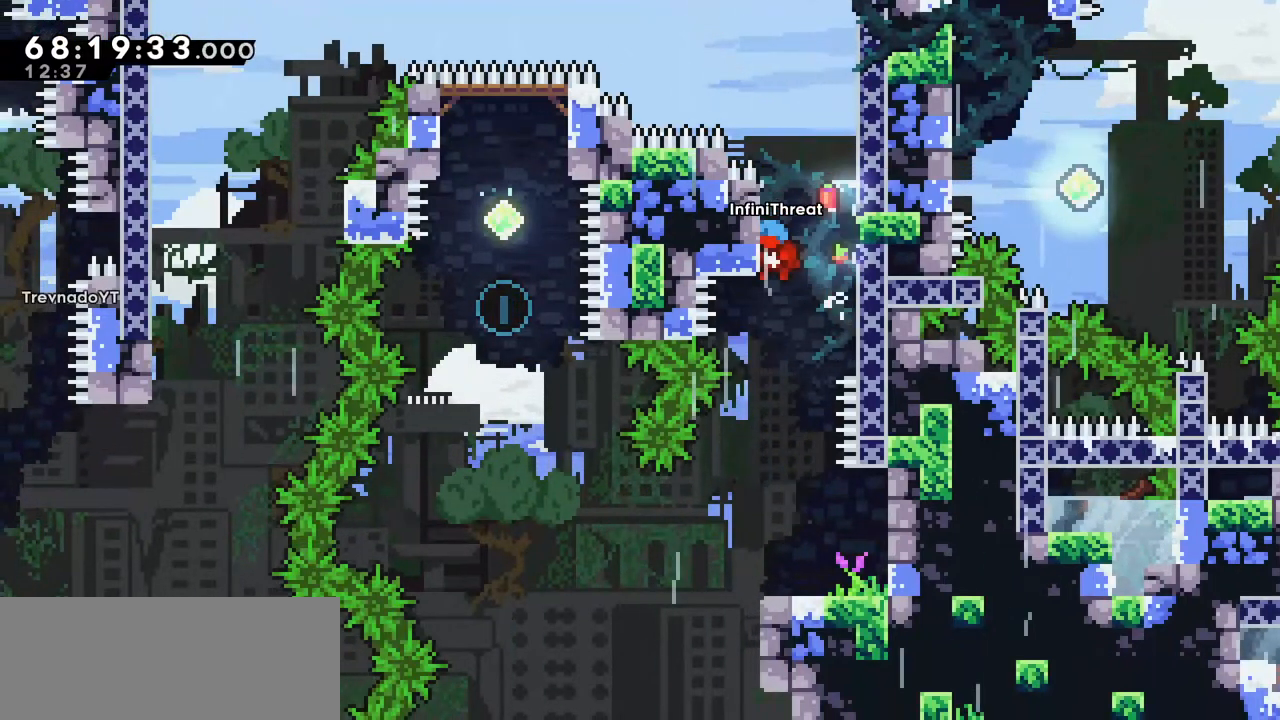
{"keys": [], "events": []}
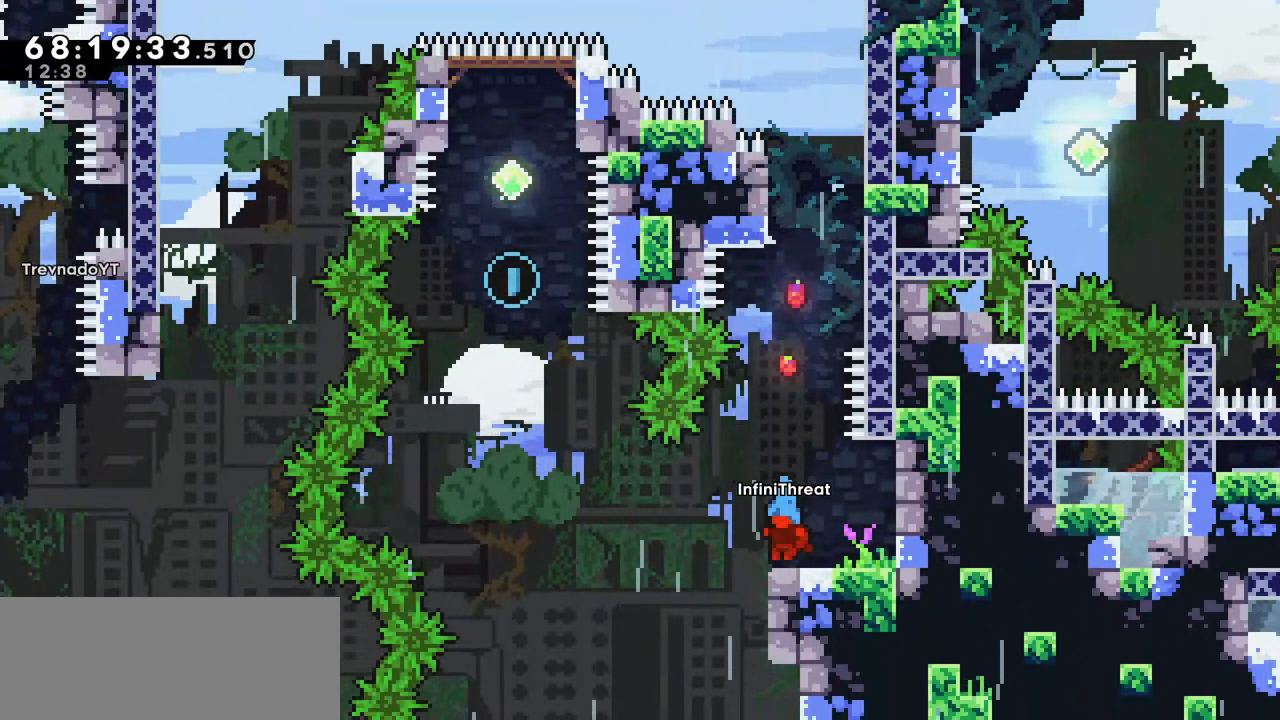
{"keys": [], "events": []}